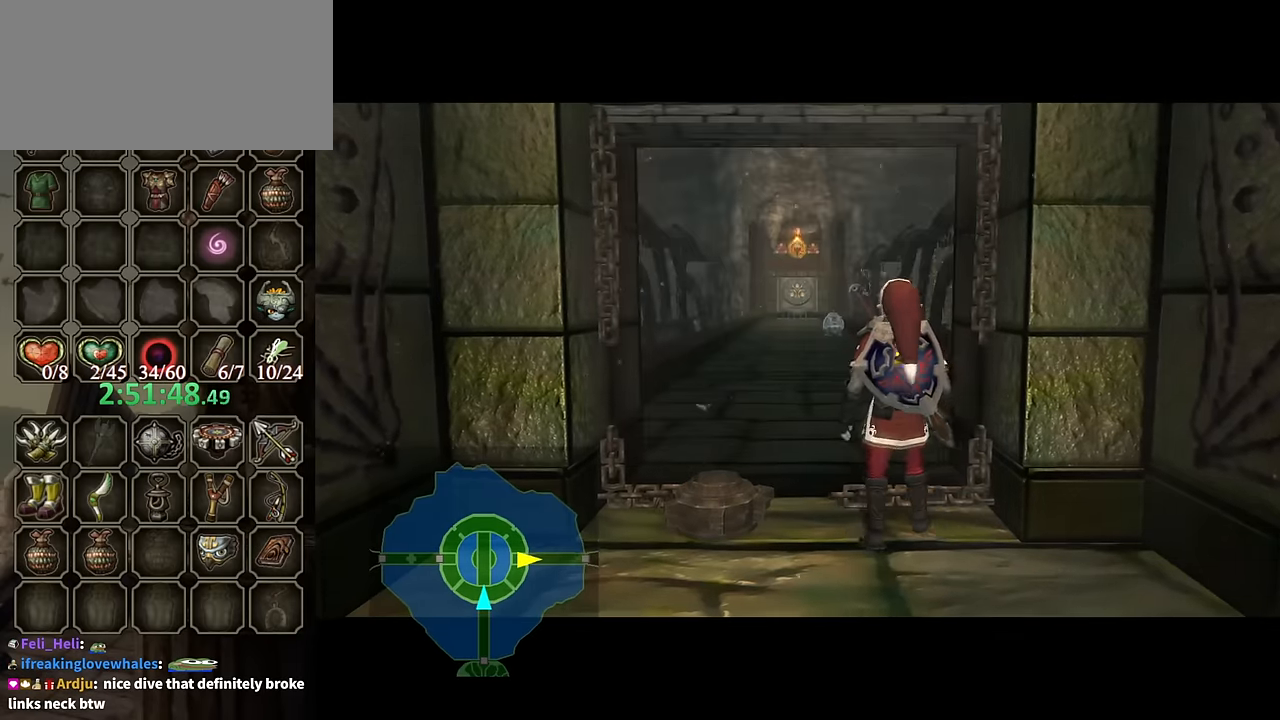
Gameplay with a controller (Nintendo layout); each line is a JSON object with the inputs held at the frame after it. "events" lists button and stick changes between this image and that frame as [ms after this image, input, new state], when the widget could be followed in between. Not read: L3 R3.
{"buttons": [], "left_stick": "center", "right_stick": "center", "events": []}
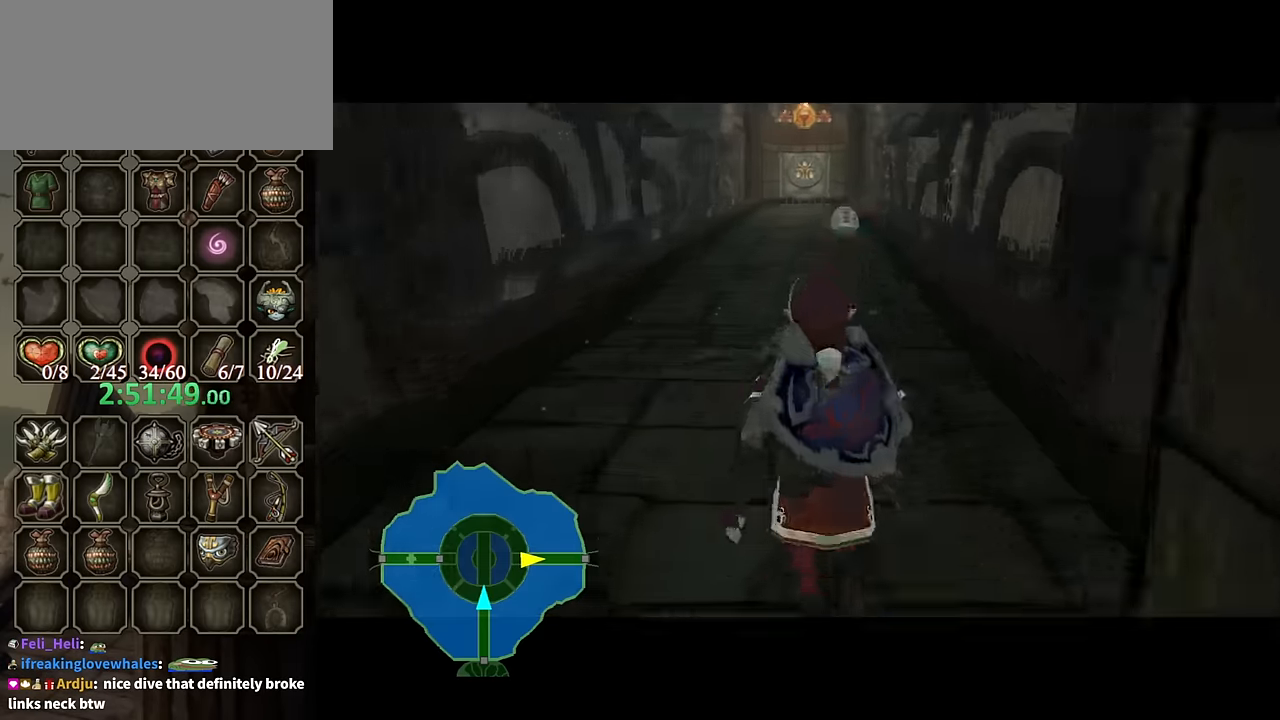
{"buttons": [], "left_stick": "center", "right_stick": "center", "events": []}
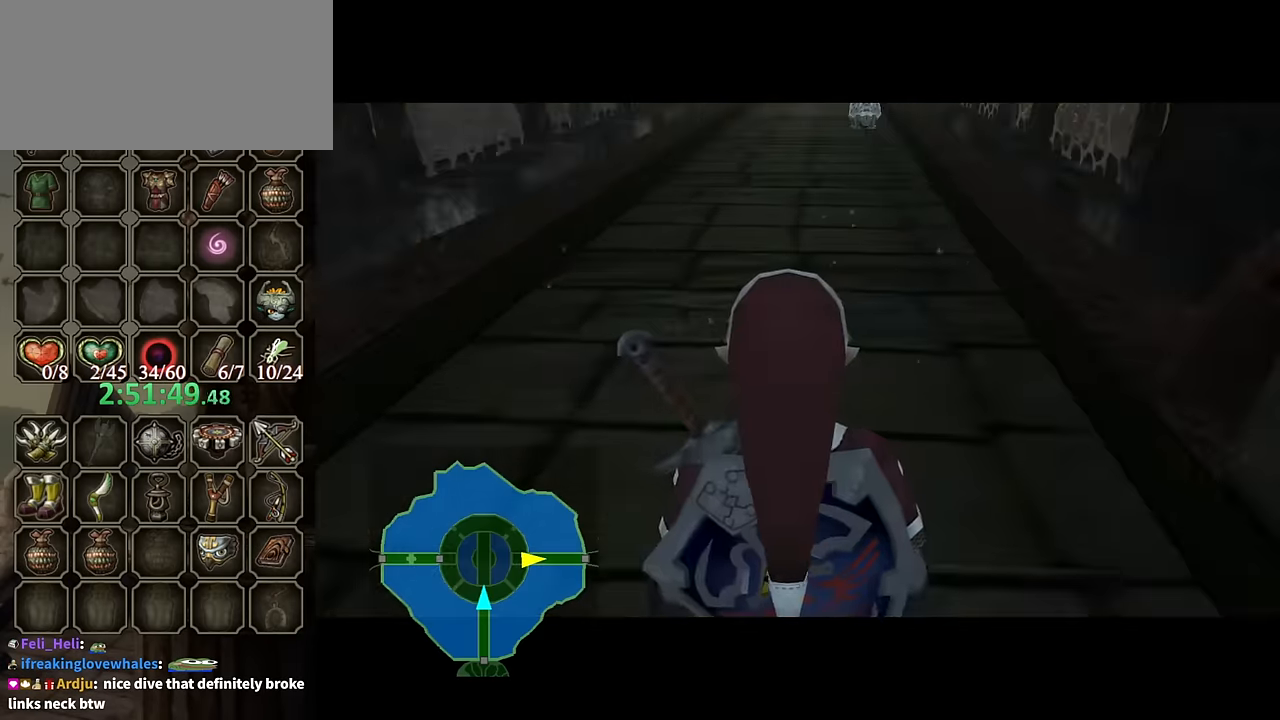
{"buttons": [], "left_stick": "up", "right_stick": "center", "events": [[66, "left_stick", "up"]]}
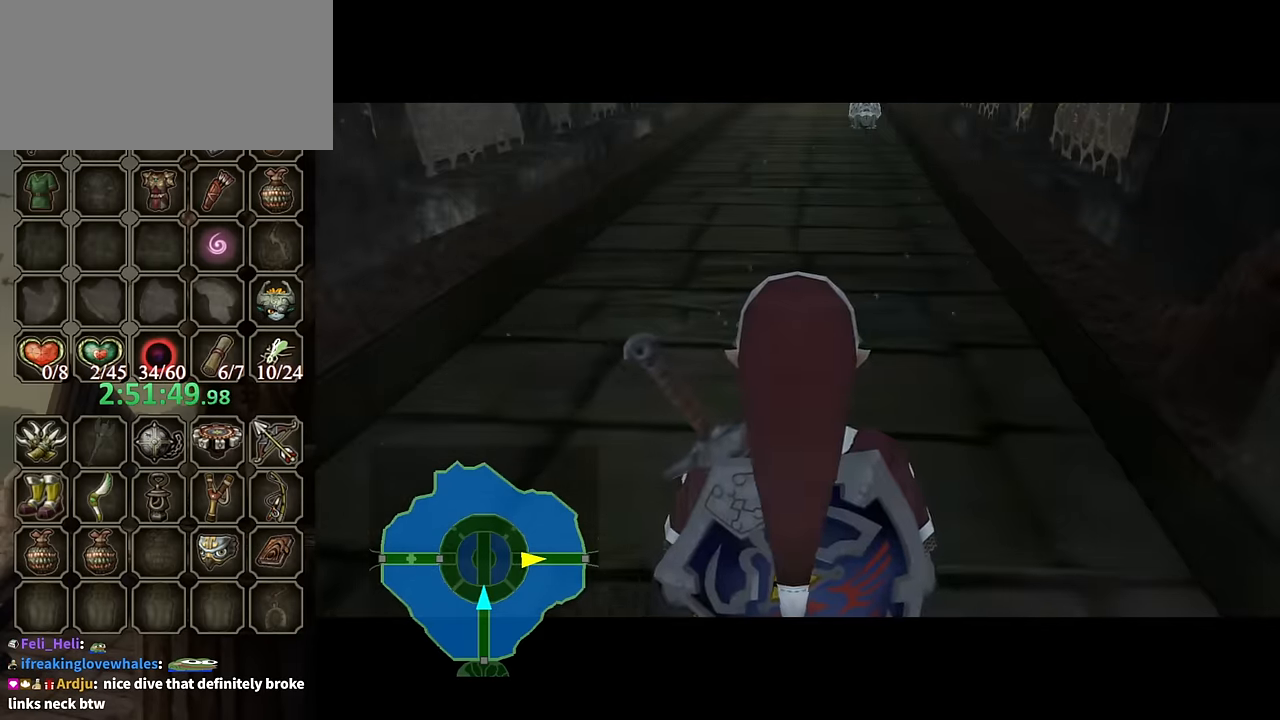
{"buttons": ["A"], "left_stick": "up", "right_stick": "center", "events": [[100, "A", "down"], [166, "A", "up"], [300, "A", "down"], [366, "A", "up"], [466, "A", "down"]]}
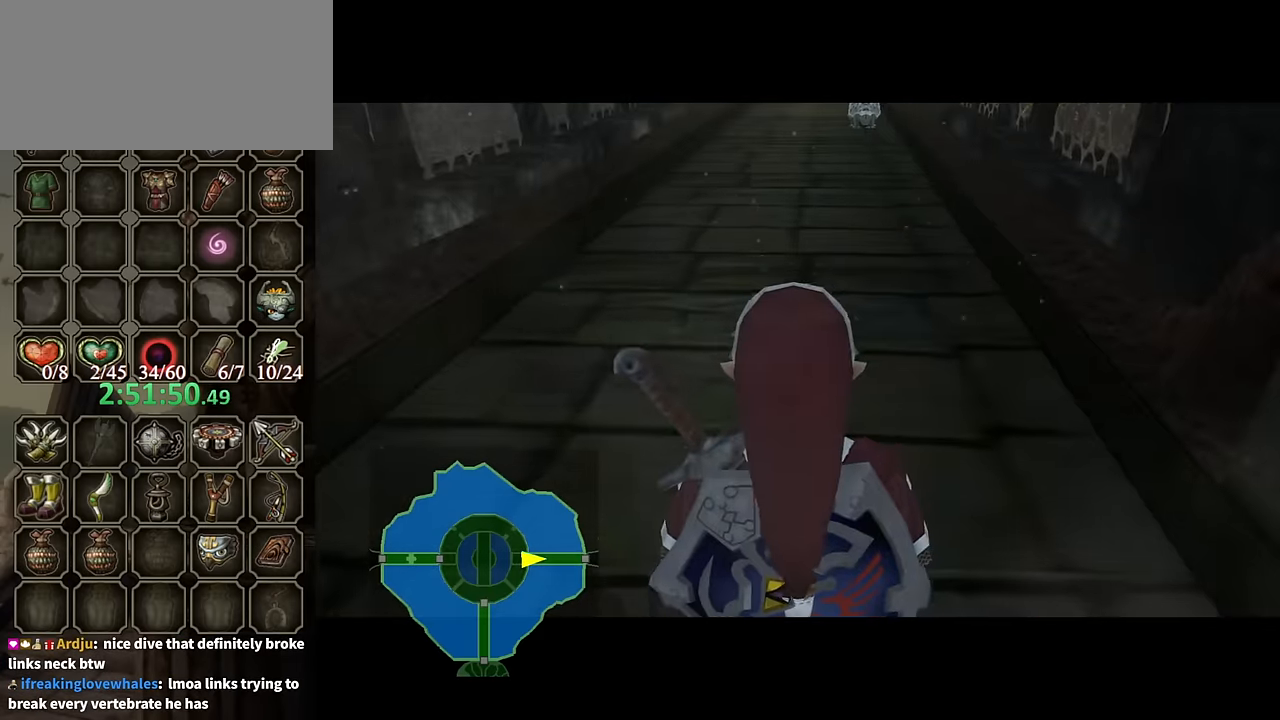
{"buttons": [], "left_stick": "up", "right_stick": "center", "events": [[33, "A", "up"], [66, "A", "down"], [133, "A", "up"], [266, "A", "down"], [300, "A", "up"], [400, "A", "down"], [466, "A", "up"]]}
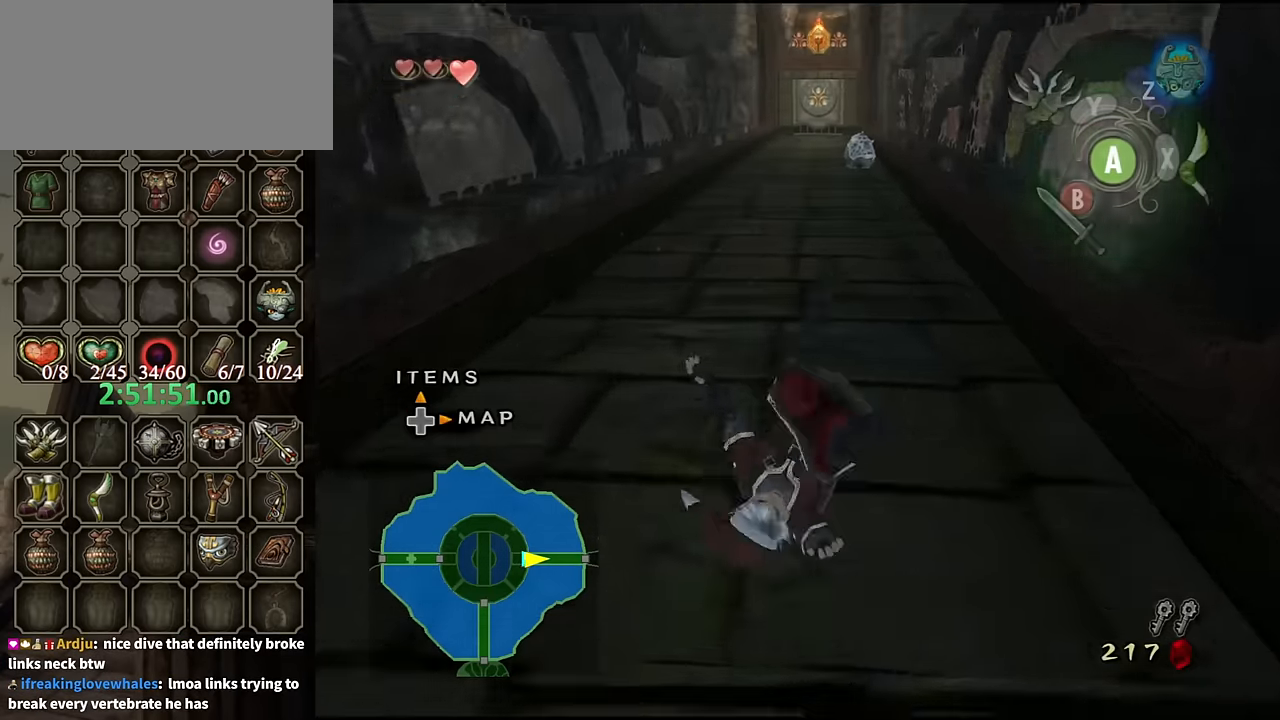
{"buttons": ["A"], "left_stick": "up", "right_stick": "center", "events": [[500, "A", "down"]]}
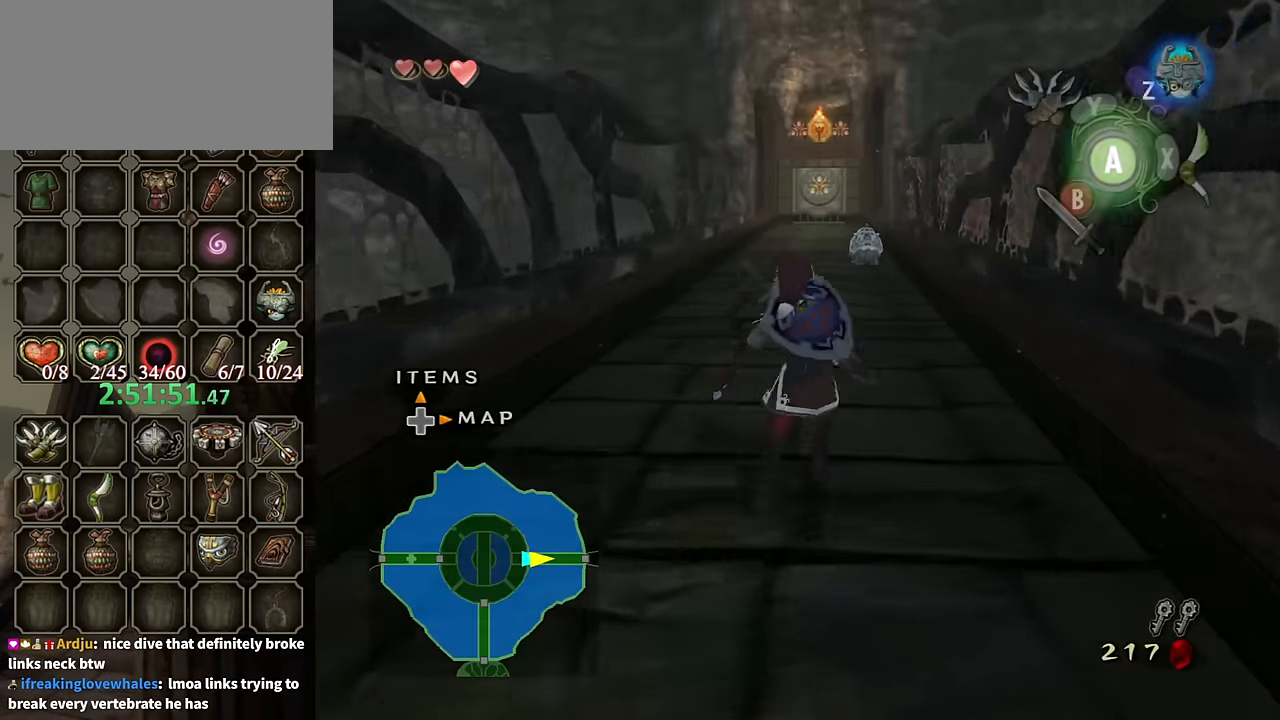
{"buttons": [], "left_stick": "up", "right_stick": "center", "events": [[66, "A", "up"], [133, "A", "down"], [166, "A", "up"]]}
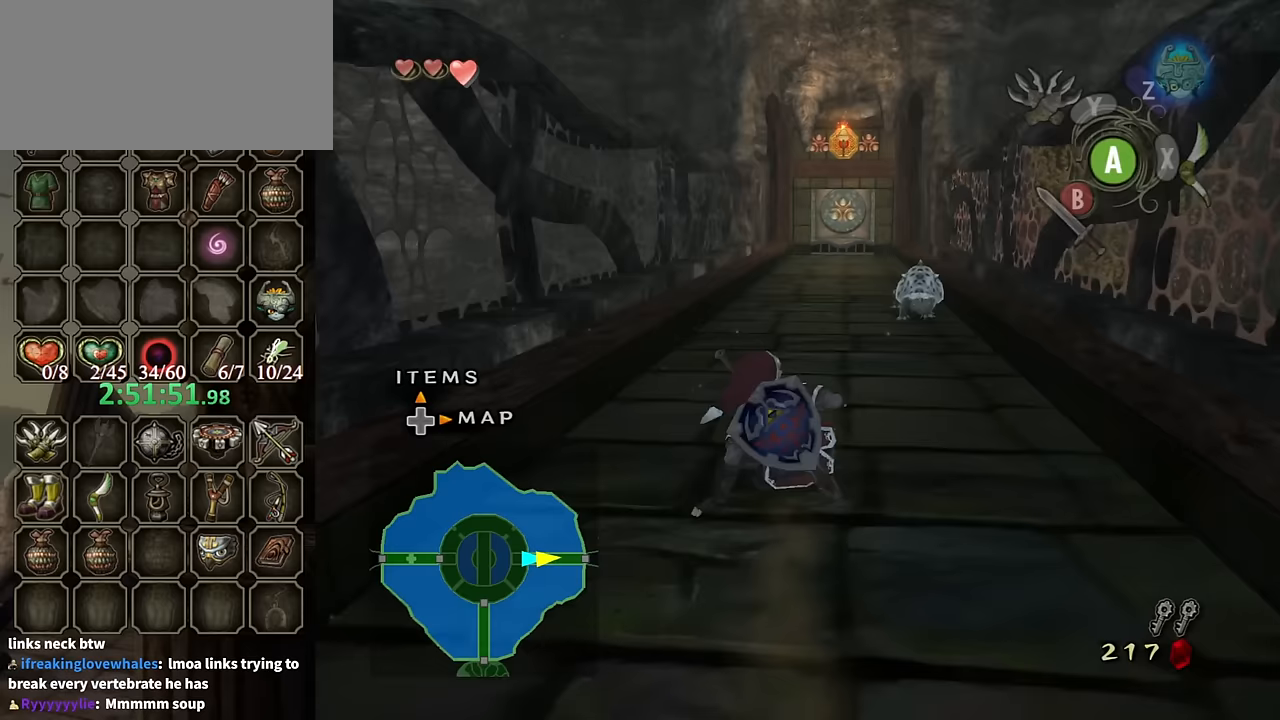
{"buttons": [], "left_stick": "up", "right_stick": "center", "events": [[200, "A", "down"], [233, "A", "up"], [333, "A", "down"], [367, "A", "up"]]}
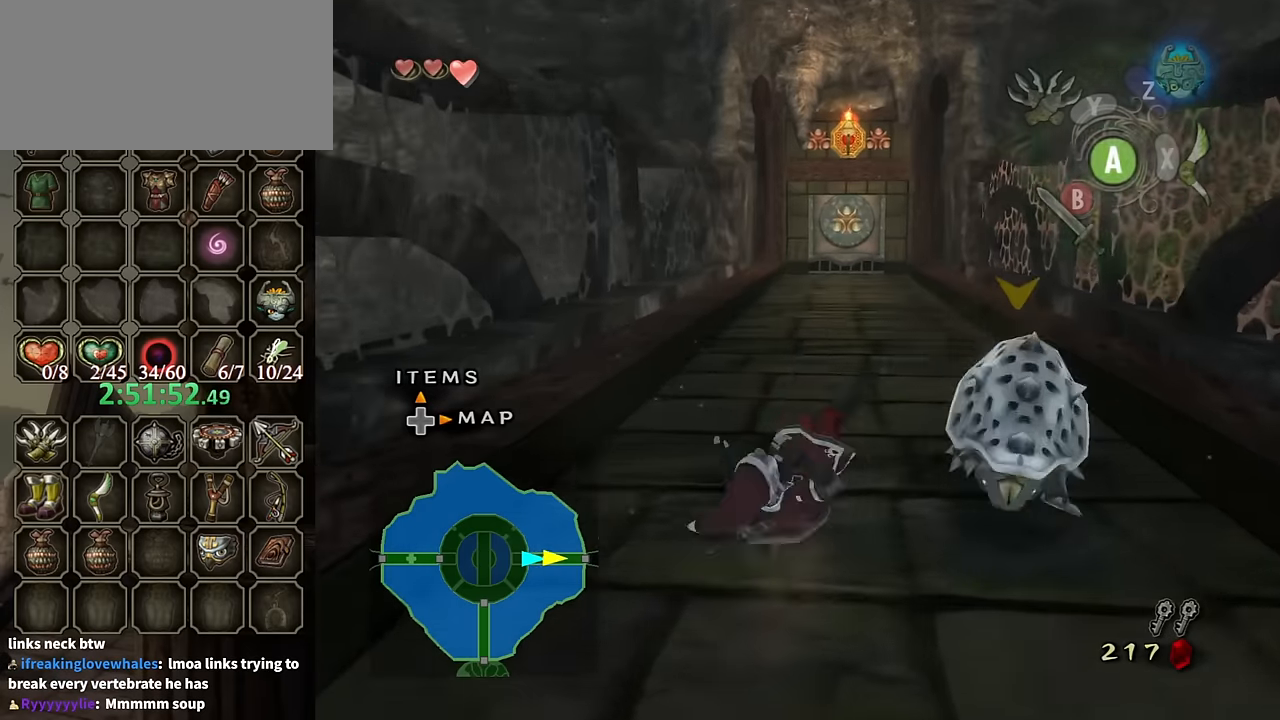
{"buttons": [], "left_stick": "up", "right_stick": "center", "events": [[400, "A", "down"], [467, "A", "up"]]}
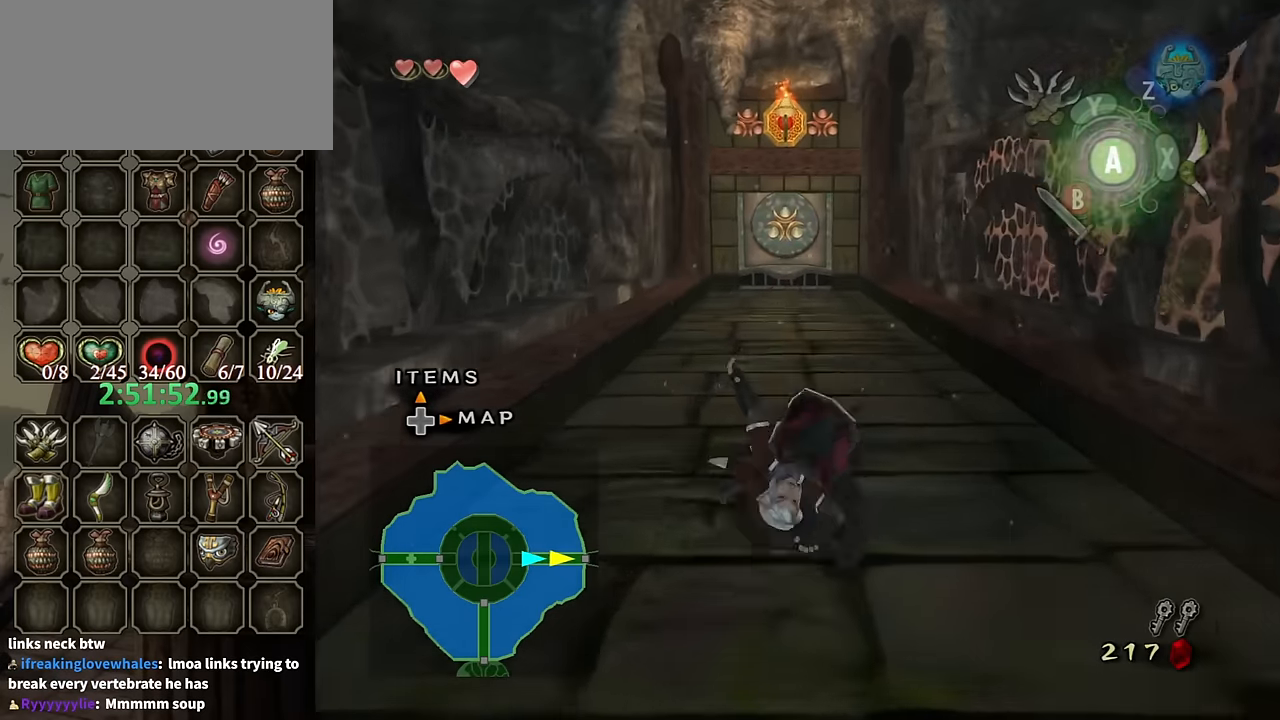
{"buttons": [], "left_stick": "up", "right_stick": "center", "events": [[33, "A", "down"], [67, "A", "up"]]}
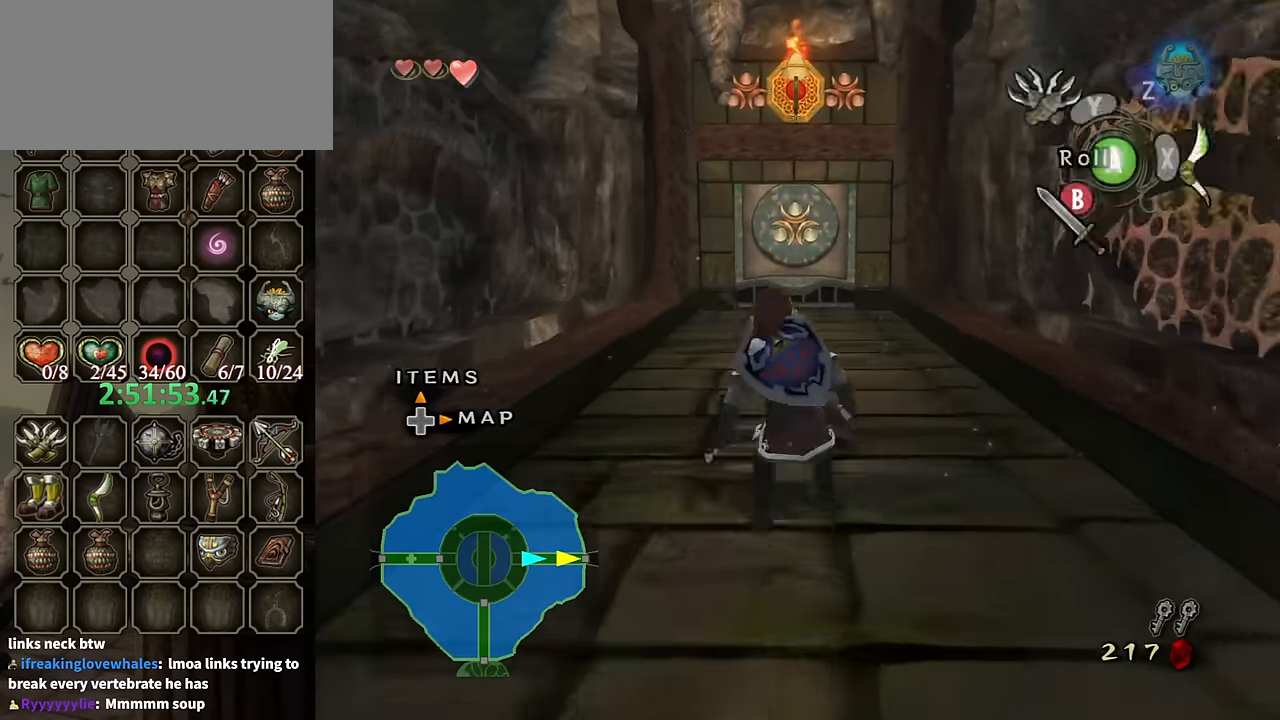
{"buttons": [], "left_stick": "up", "right_stick": "center", "events": [[100, "A", "down"], [133, "A", "up"], [233, "A", "down"], [267, "A", "up"]]}
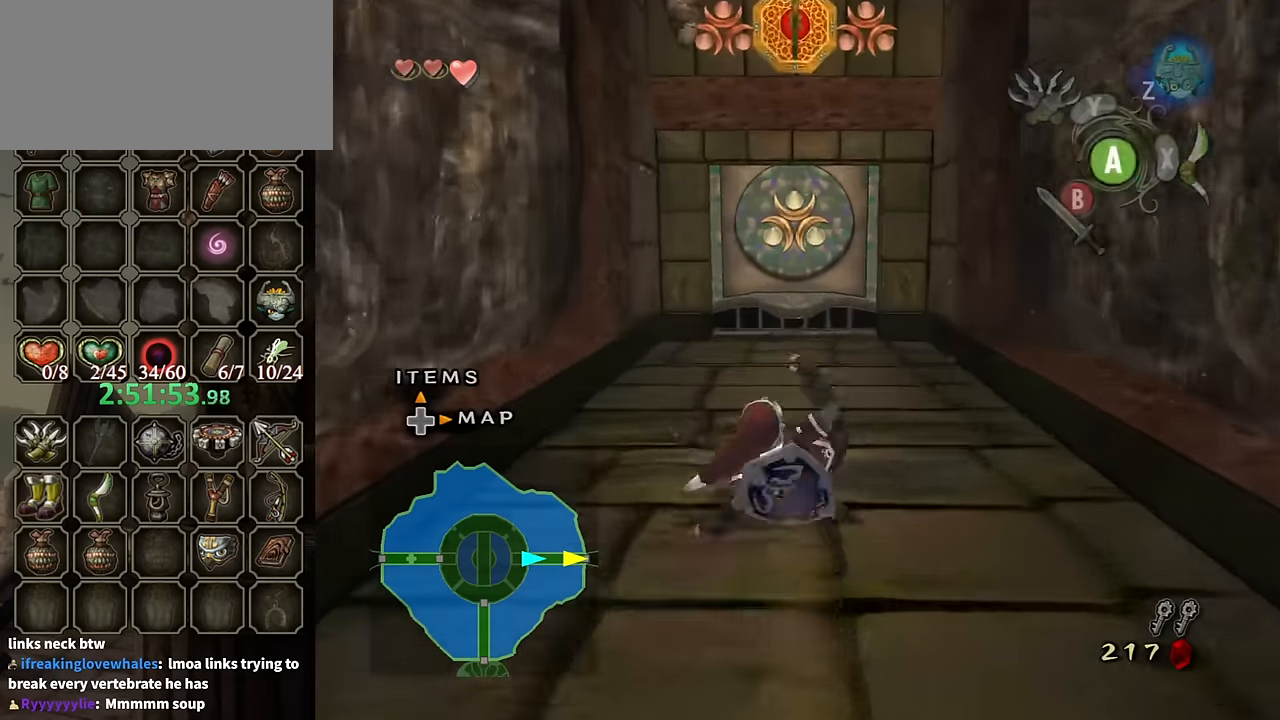
{"buttons": [], "left_stick": "up", "right_stick": "center", "events": [[333, "A", "down"], [367, "A", "up"]]}
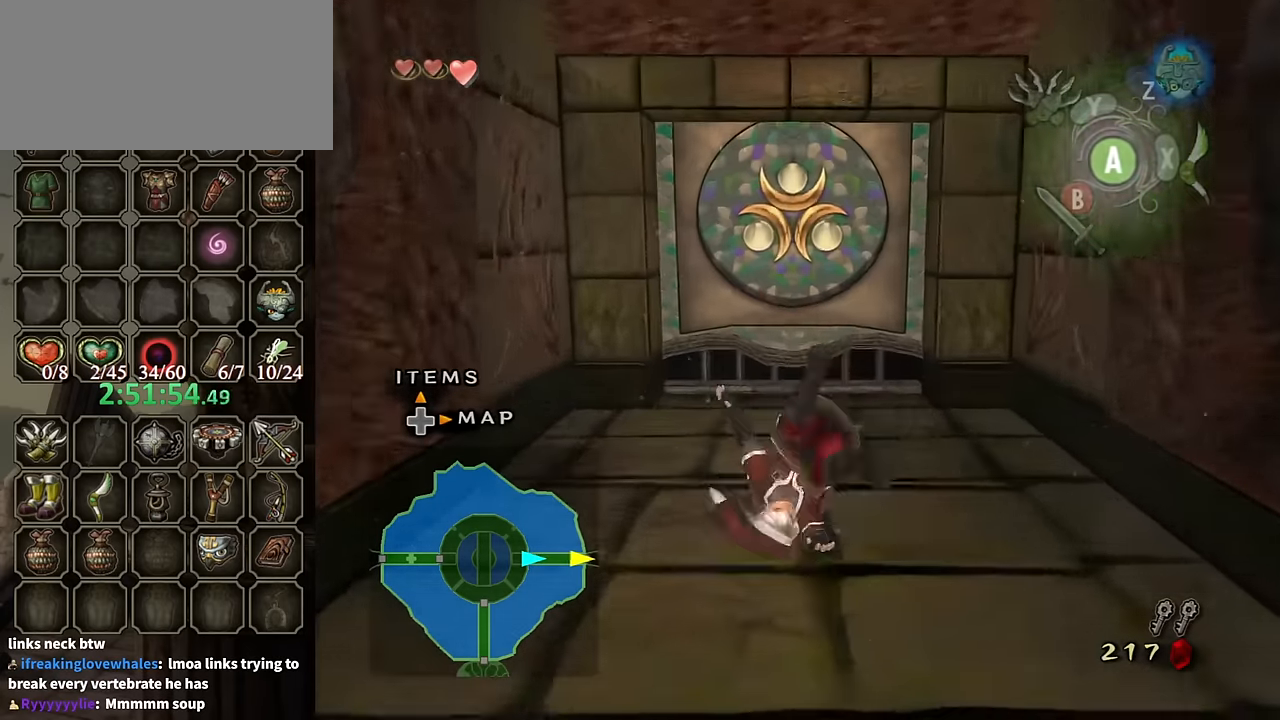
{"buttons": [], "left_stick": "center", "right_stick": "center", "events": [[333, "left_stick", "center"], [400, "A", "down"], [433, "A", "up"]]}
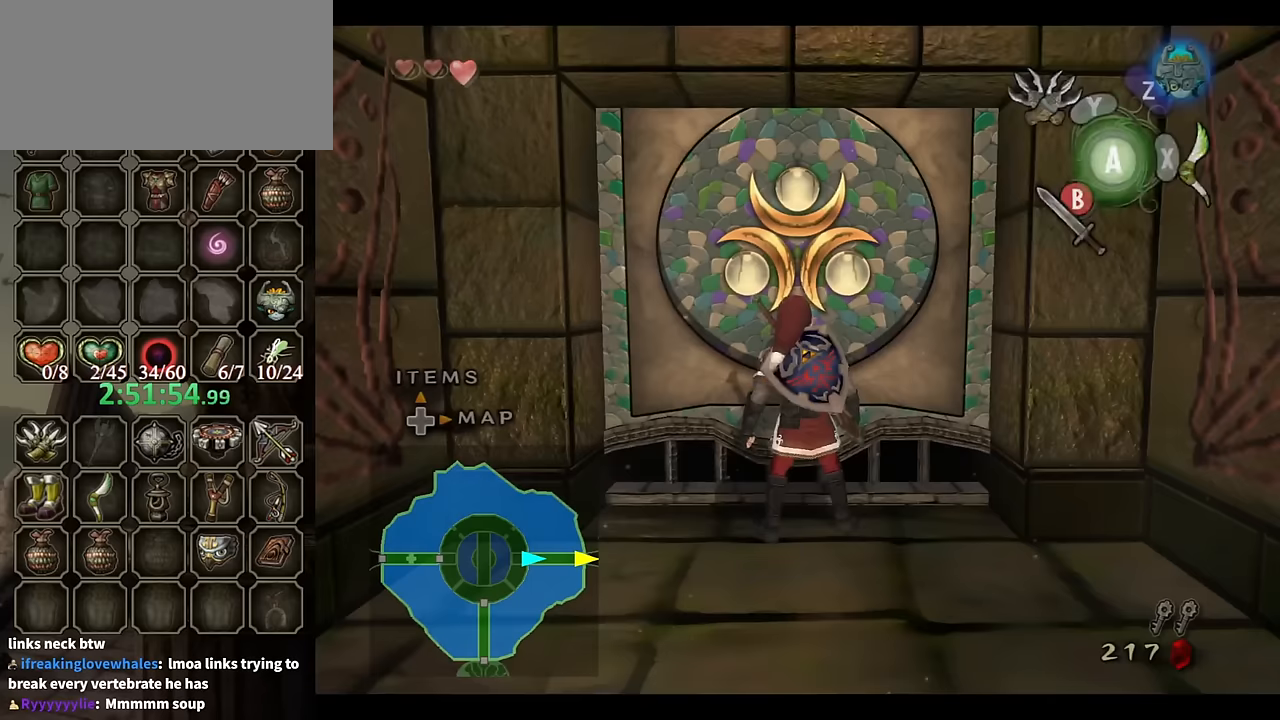
{"buttons": [], "left_stick": "center", "right_stick": "center", "events": [[33, "A", "down"], [67, "A", "up"], [100, "A", "down"], [167, "A", "up"]]}
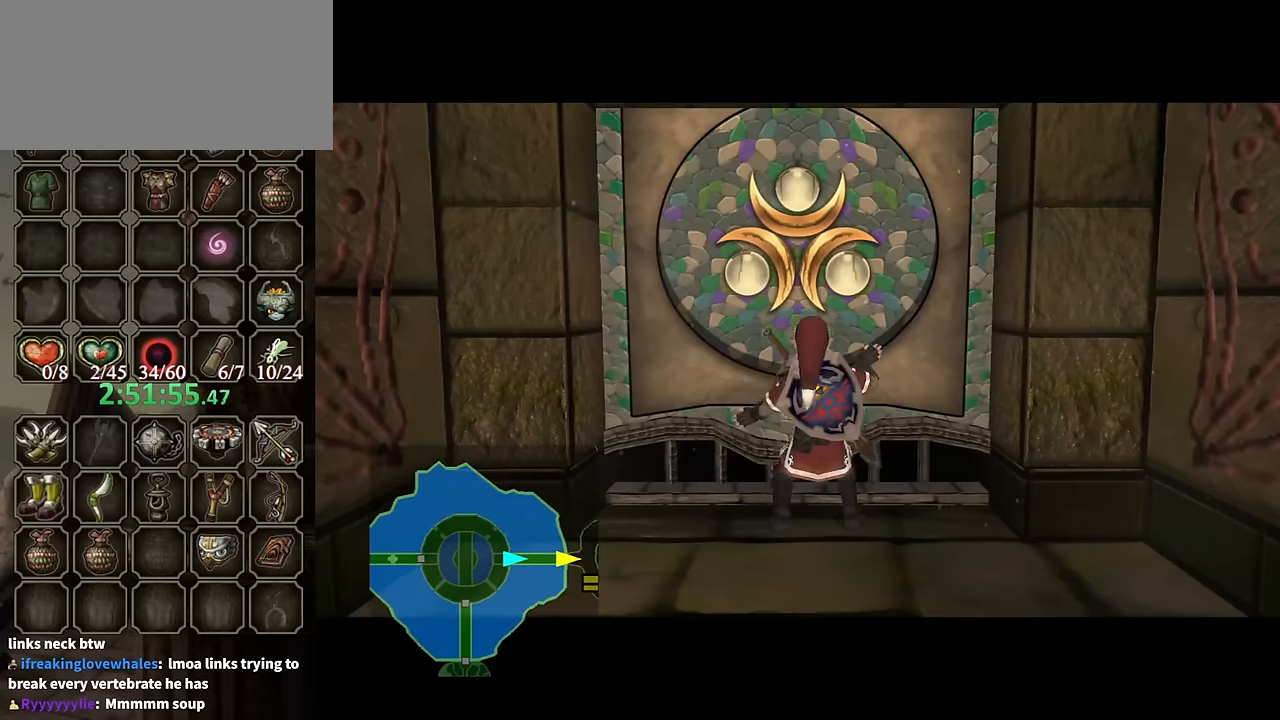
{"buttons": [], "left_stick": "center", "right_stick": "center", "events": []}
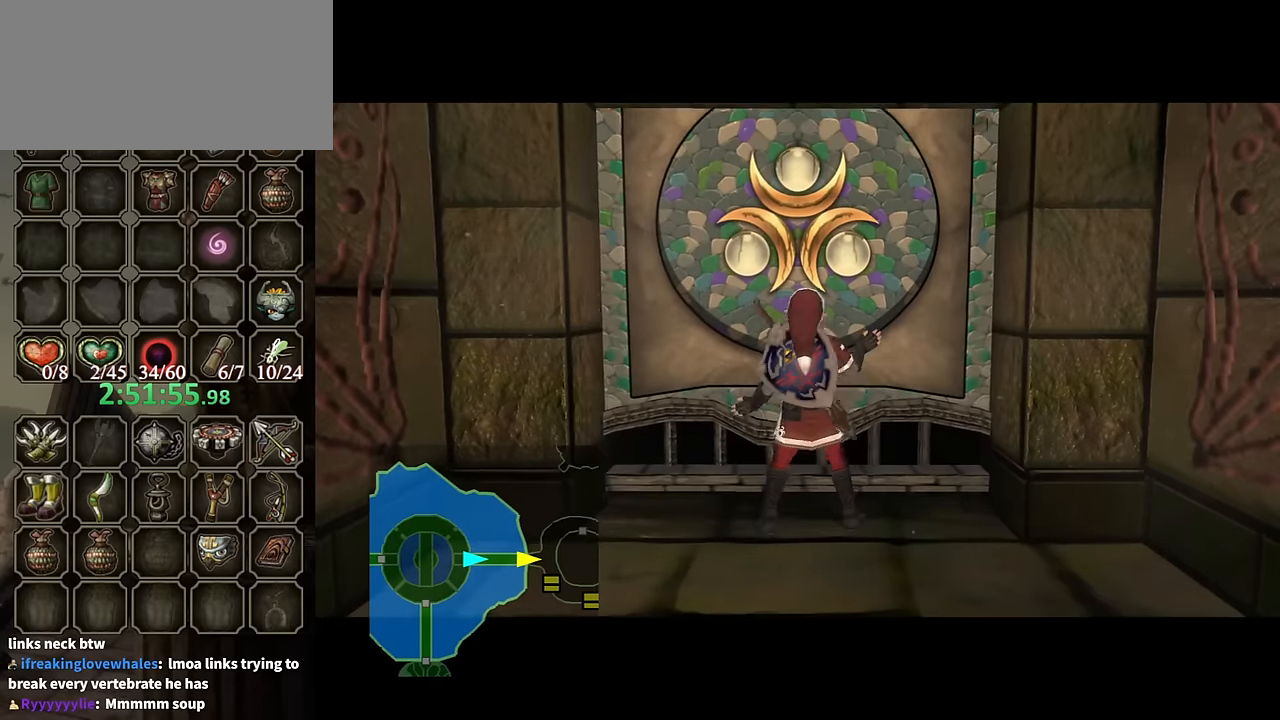
{"buttons": [], "left_stick": "center", "right_stick": "center", "events": []}
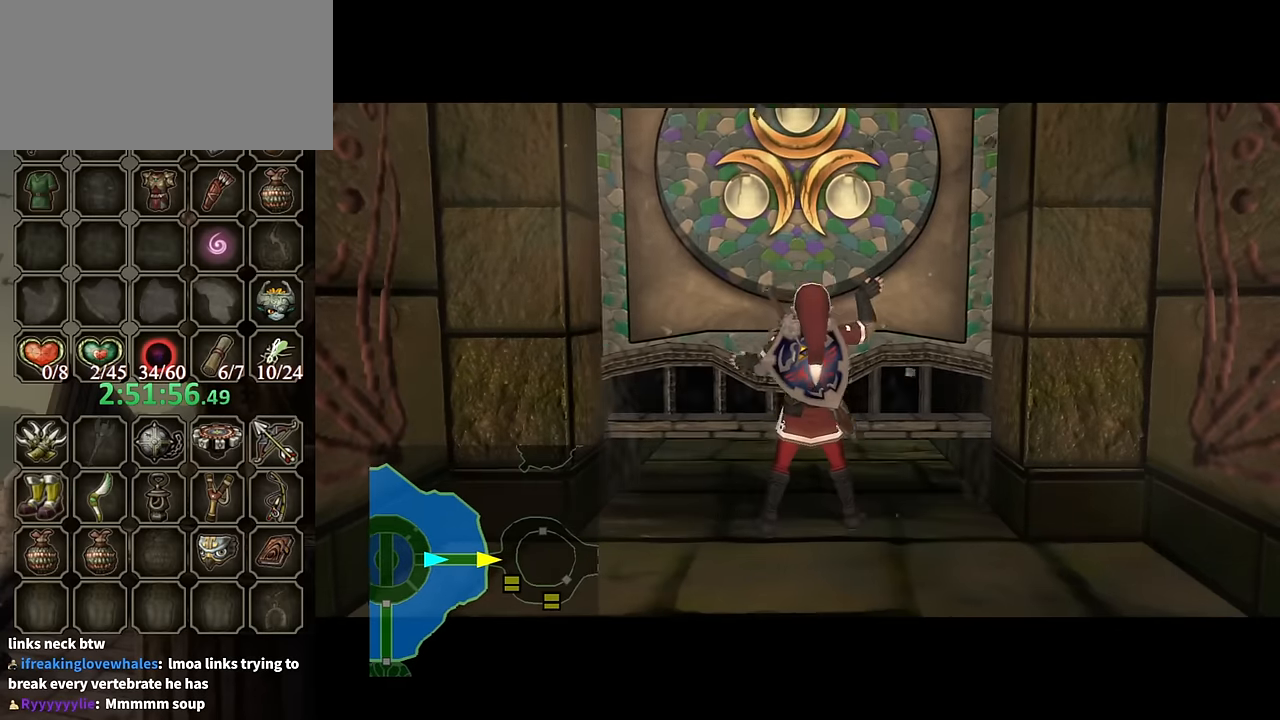
{"buttons": [], "left_stick": "center", "right_stick": "center", "events": []}
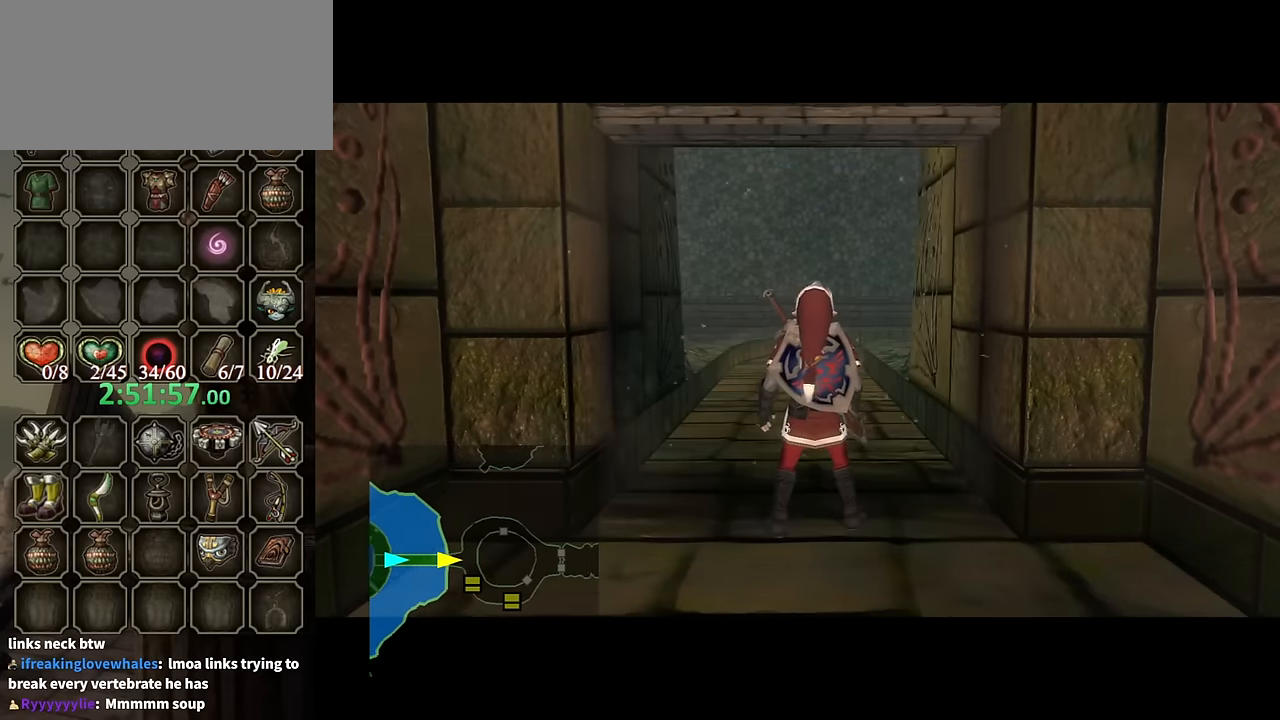
{"buttons": [], "left_stick": "center", "right_stick": "center", "events": []}
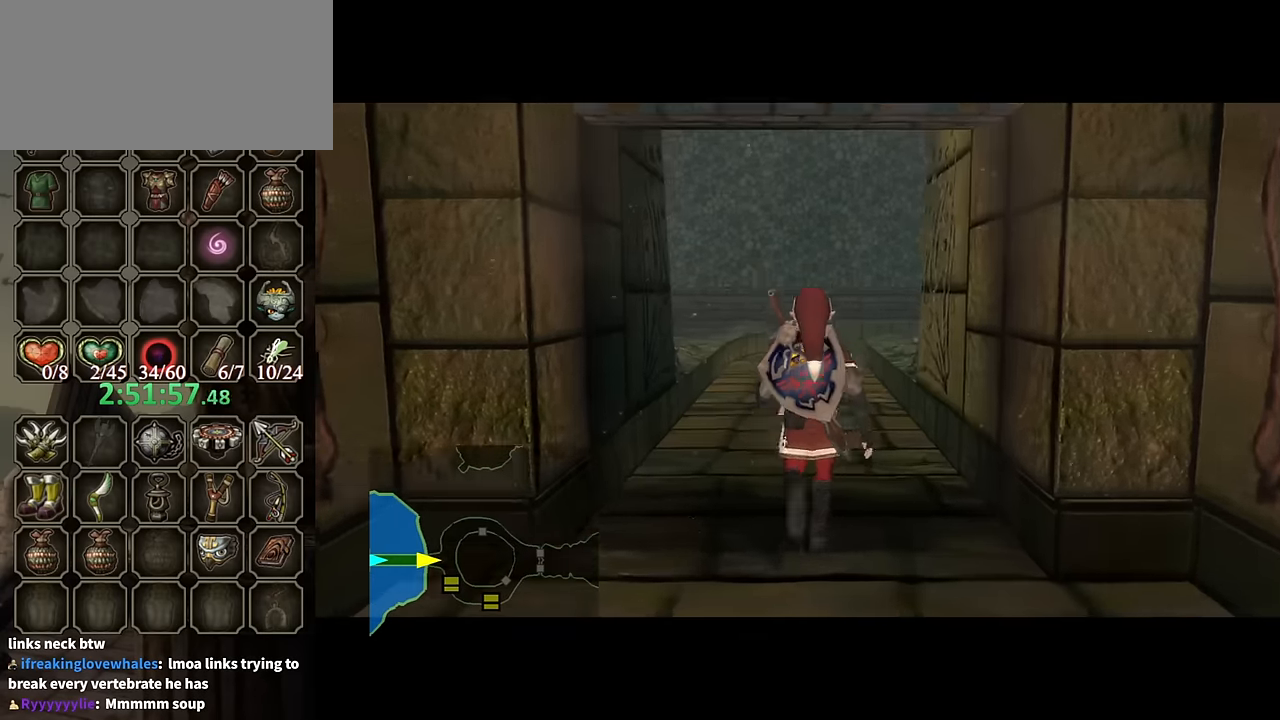
{"buttons": [], "left_stick": "center", "right_stick": "center", "events": []}
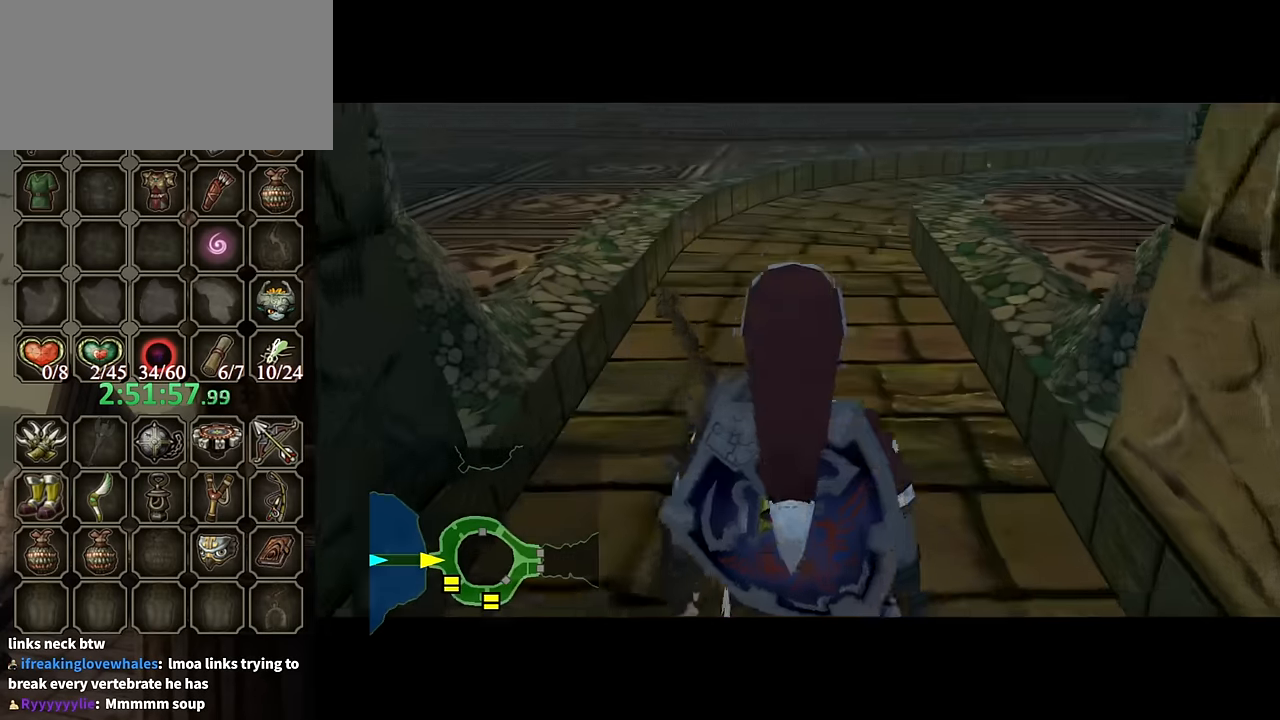
{"buttons": [], "left_stick": "center", "right_stick": "center", "events": []}
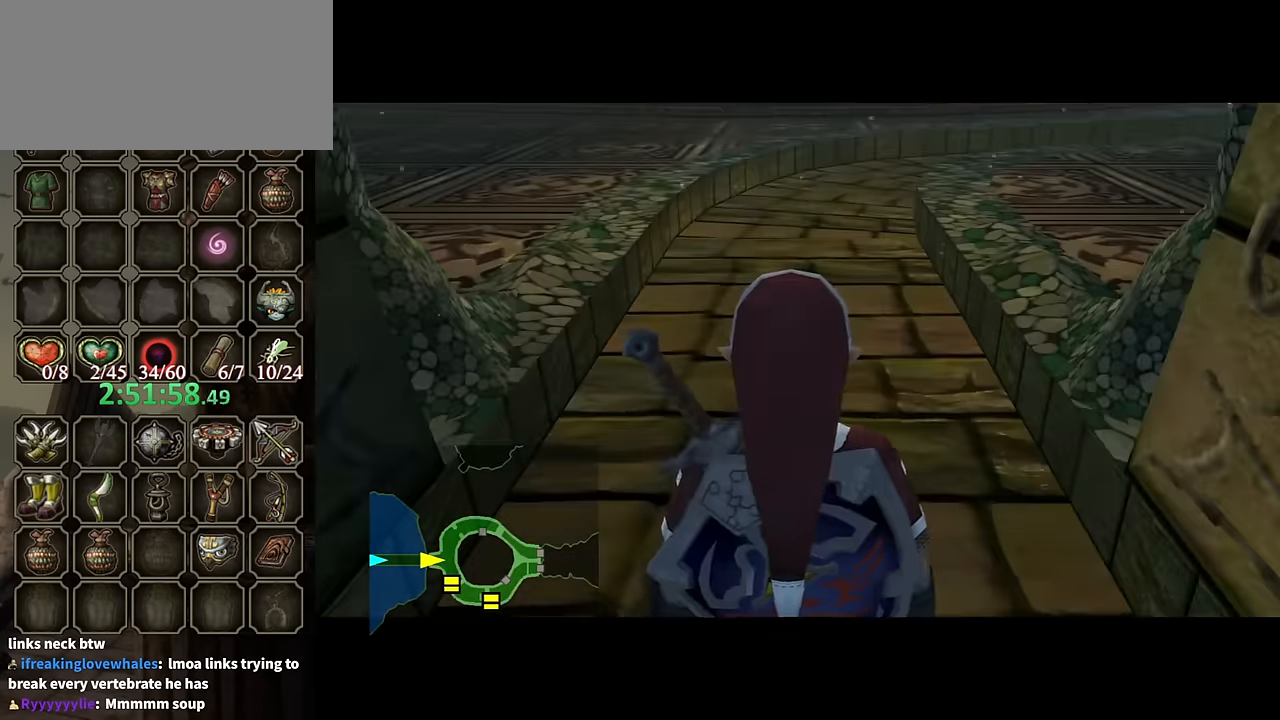
{"buttons": ["L1"], "left_stick": "up-right", "right_stick": "center", "events": [[167, "L1", "down"], [167, "left_stick", "up-right"]]}
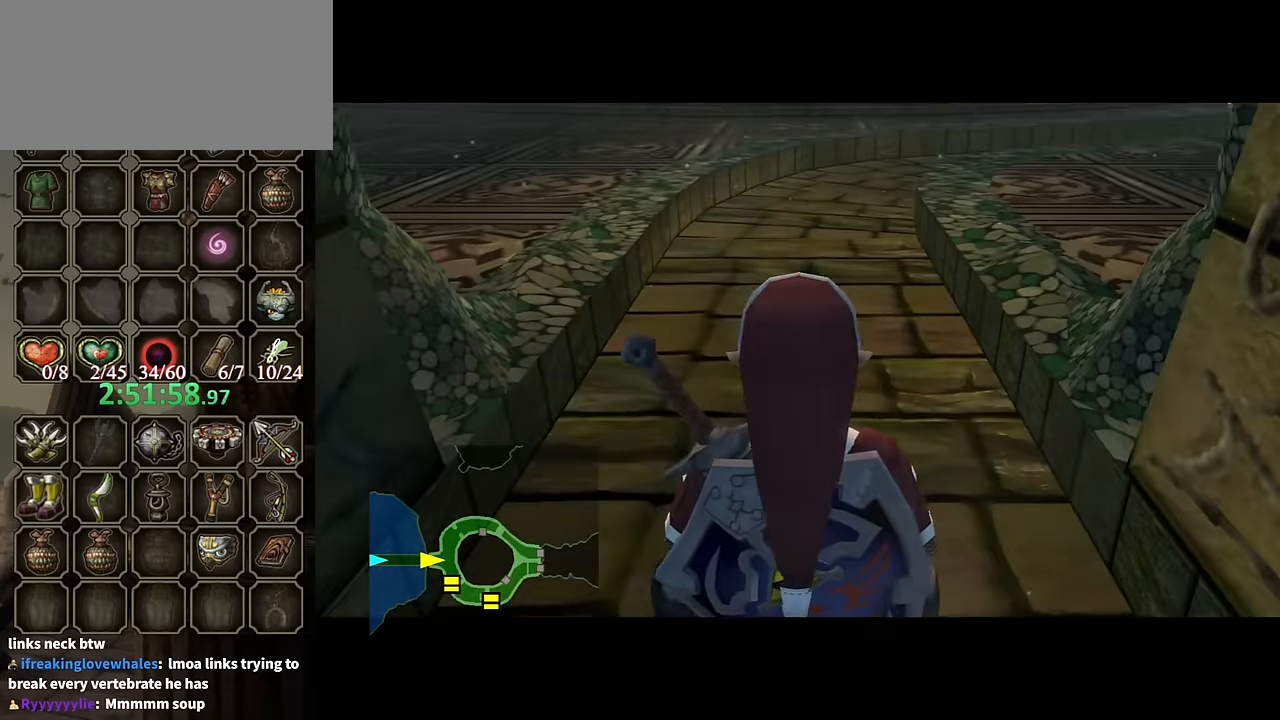
{"buttons": ["L1"], "left_stick": "up-right", "right_stick": "center", "events": []}
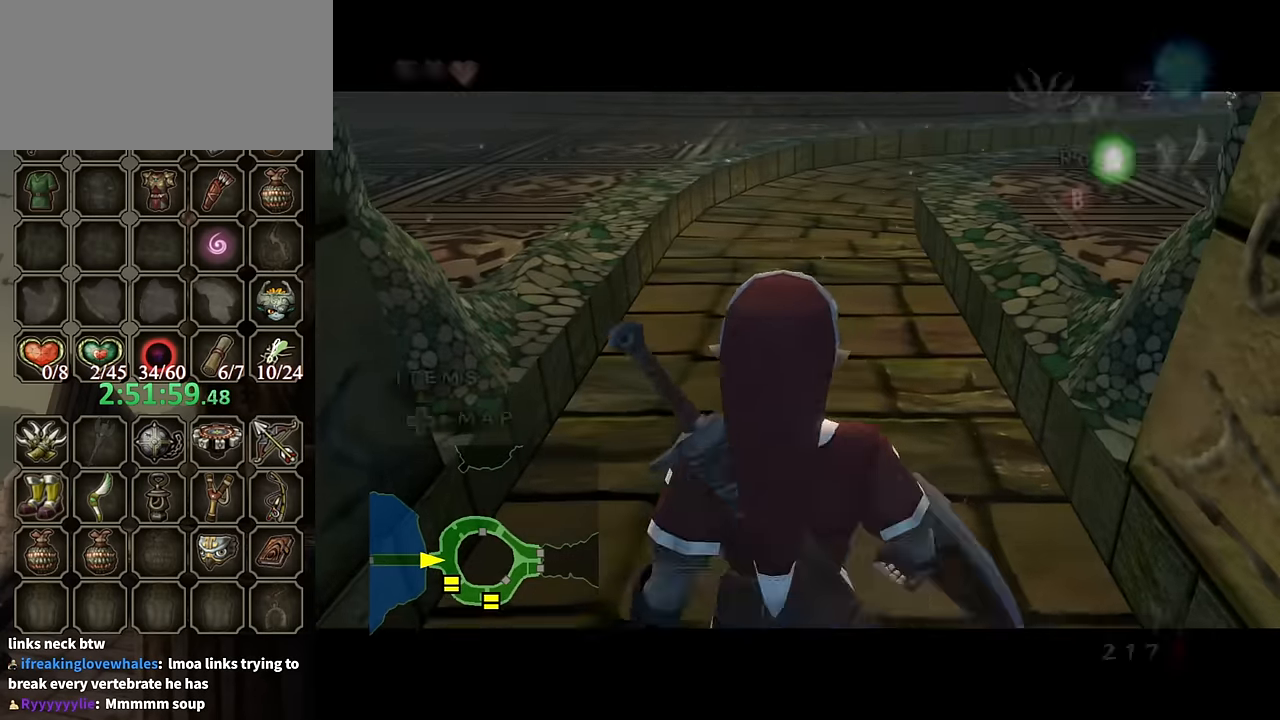
{"buttons": ["A"], "left_stick": "up", "right_stick": "center", "events": [[200, "L1", "up"], [267, "left_stick", "up"], [500, "A", "down"]]}
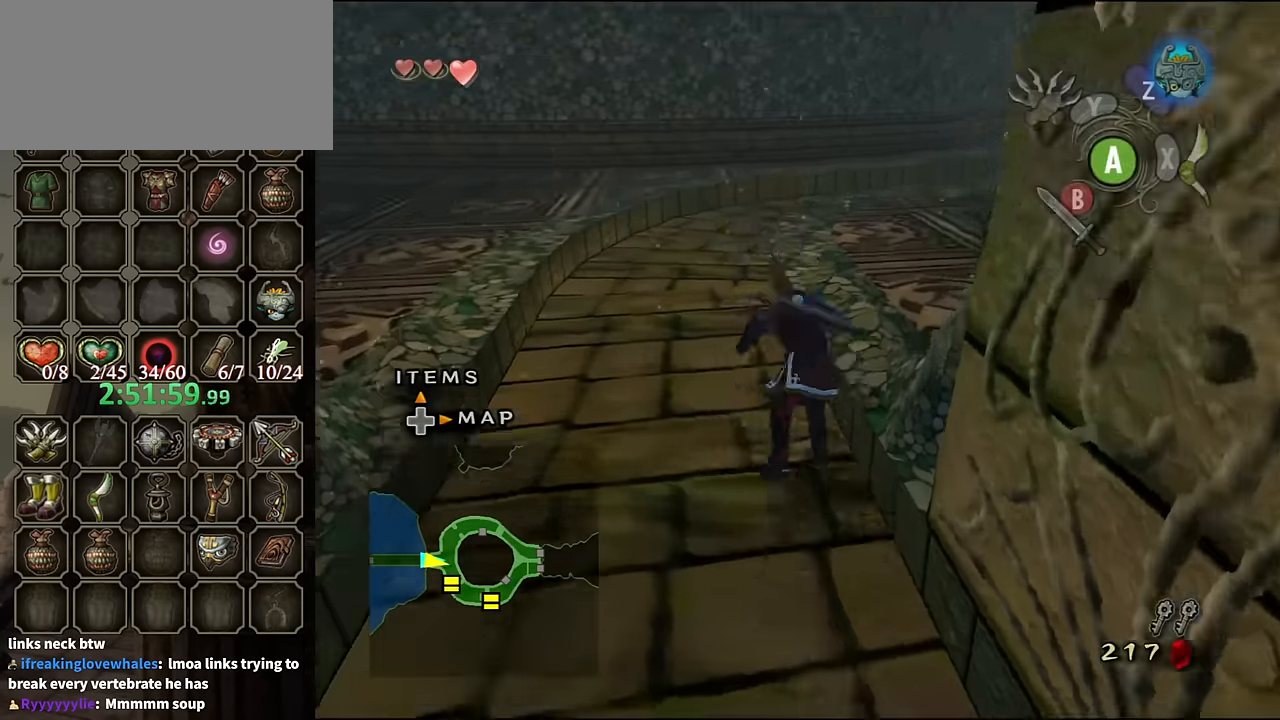
{"buttons": [], "left_stick": "up", "right_stick": "left", "events": [[100, "A", "up"], [167, "right_stick", "left"], [200, "left_stick", "center"], [433, "left_stick", "up"]]}
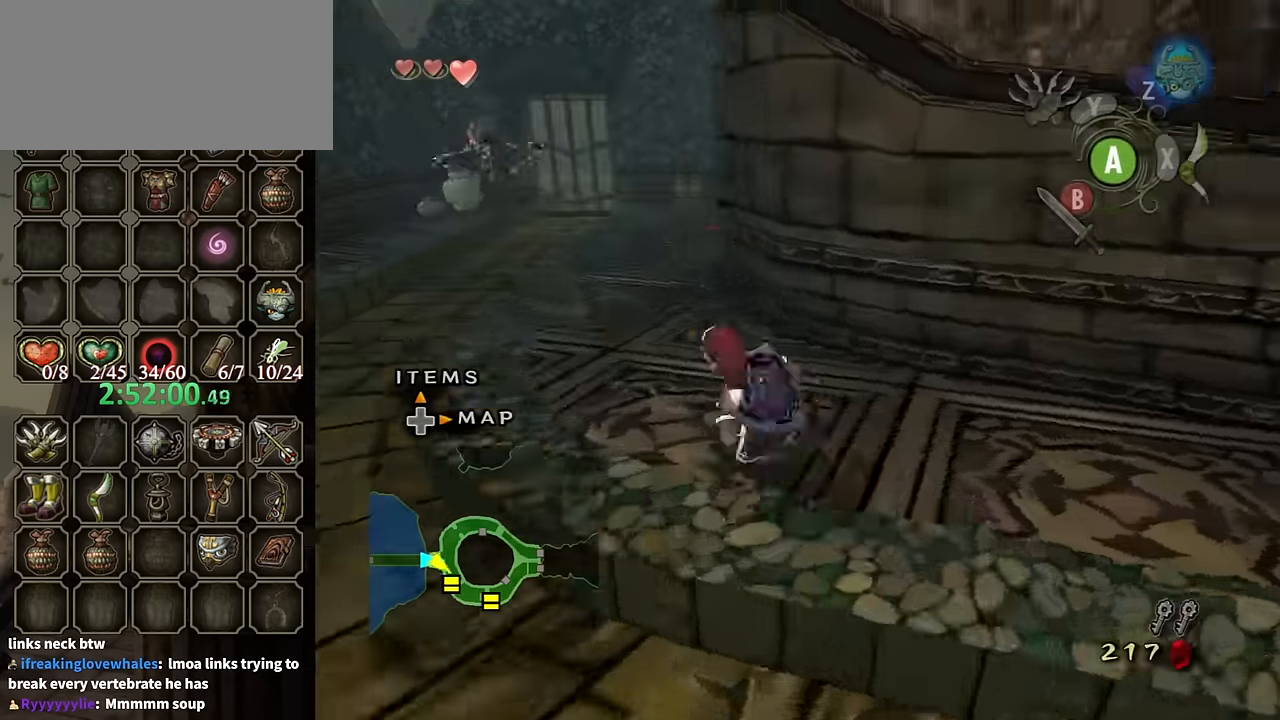
{"buttons": [], "left_stick": "up", "right_stick": "center", "events": [[67, "right_stick", "center"], [167, "A", "down"], [267, "A", "up"], [333, "A", "down"], [367, "A", "up"]]}
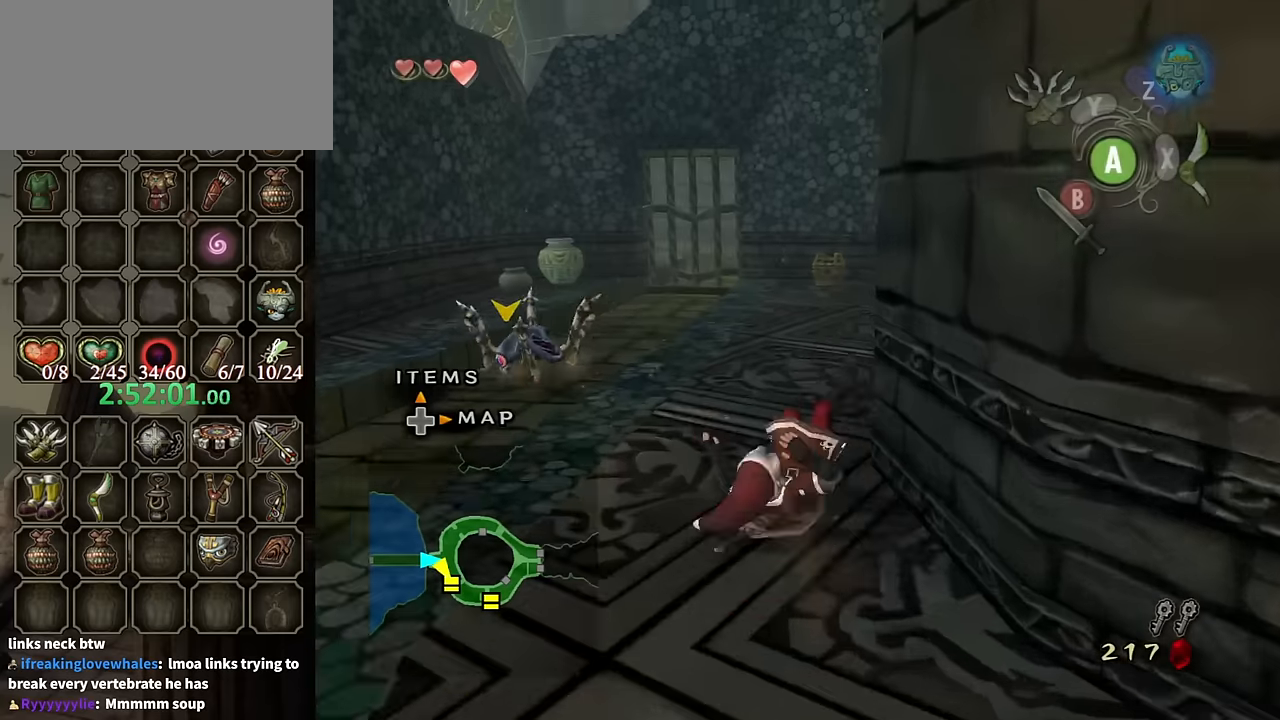
{"buttons": ["A"], "left_stick": "up", "right_stick": "center", "events": [[400, "A", "down"], [466, "A", "up"], [500, "A", "down"]]}
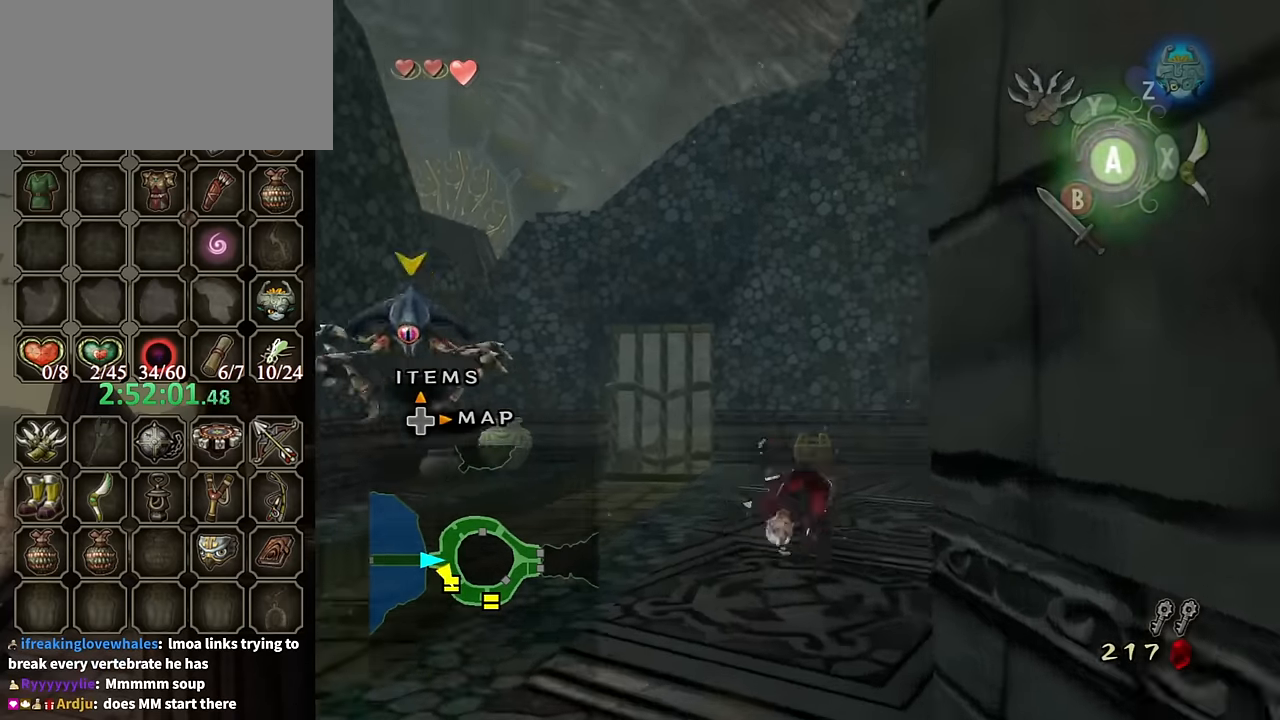
{"buttons": [], "left_stick": "up", "right_stick": "center", "events": [[133, "A", "up"]]}
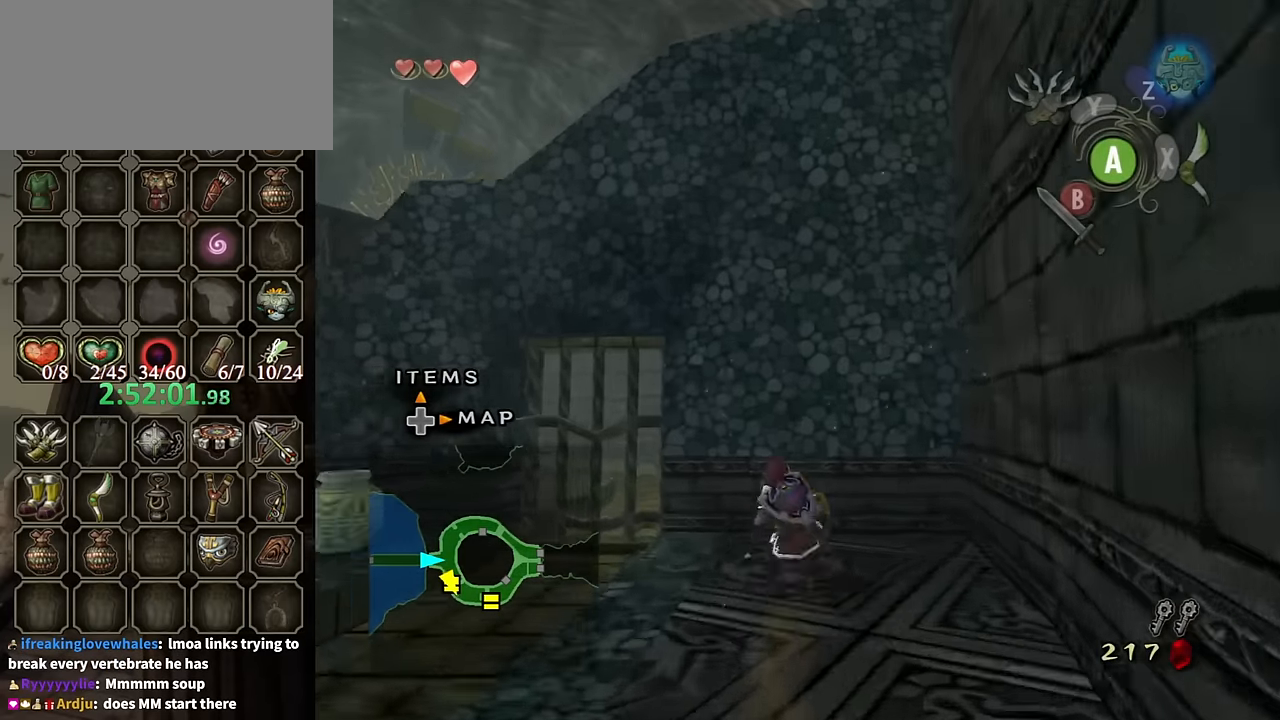
{"buttons": ["A"], "left_stick": "center", "right_stick": "center", "events": [[233, "left_stick", "center"], [300, "A", "down"], [366, "A", "up"], [500, "A", "down"]]}
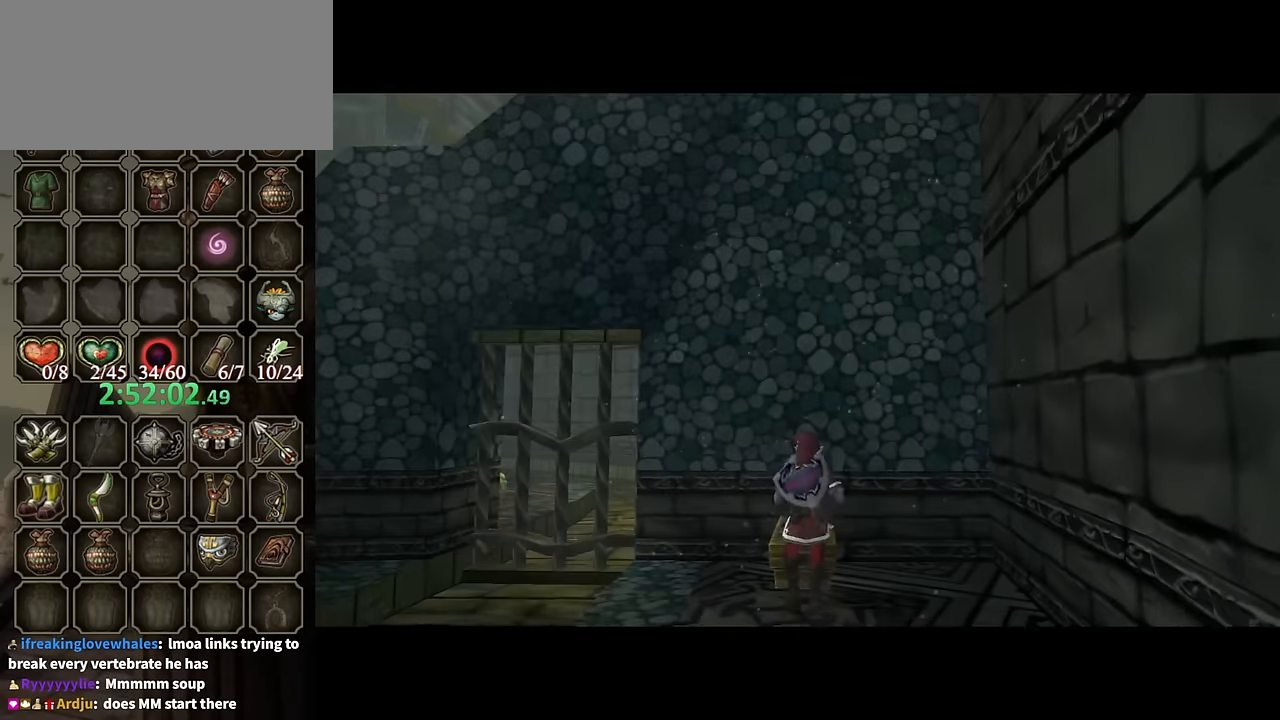
{"buttons": [], "left_stick": "center", "right_stick": "center", "events": [[33, "A", "up"]]}
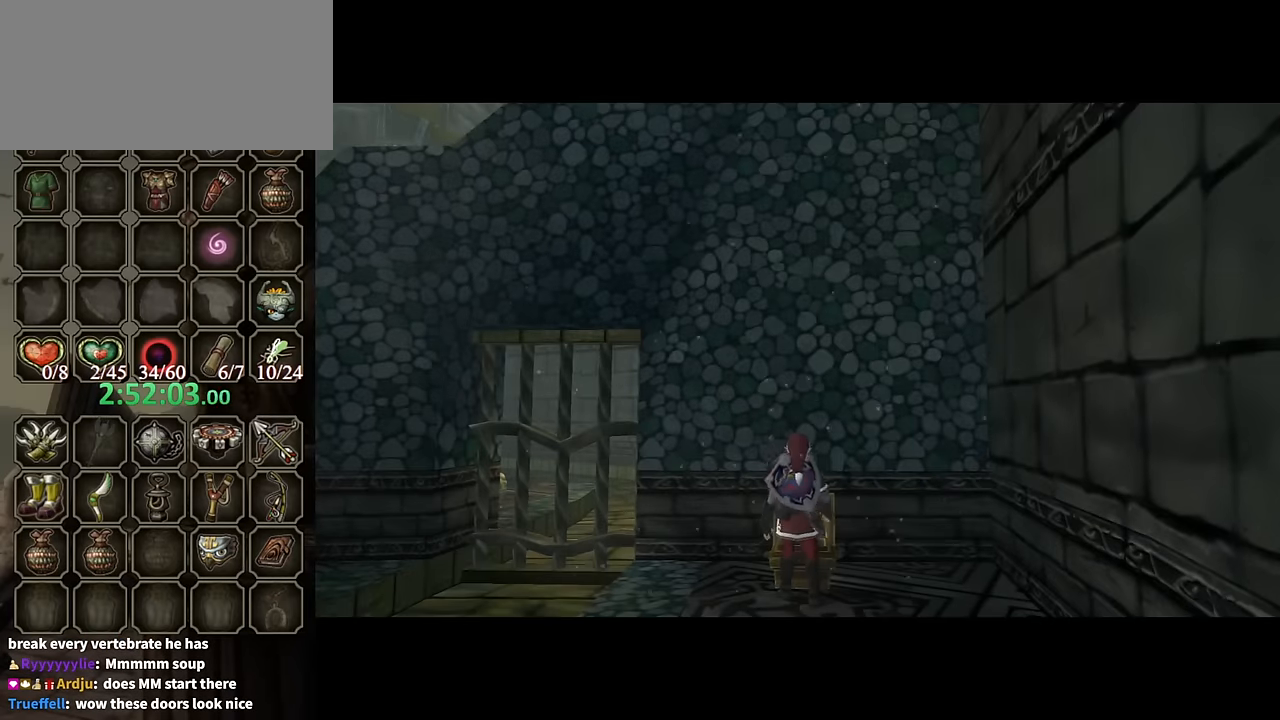
{"buttons": [], "left_stick": "center", "right_stick": "center", "events": []}